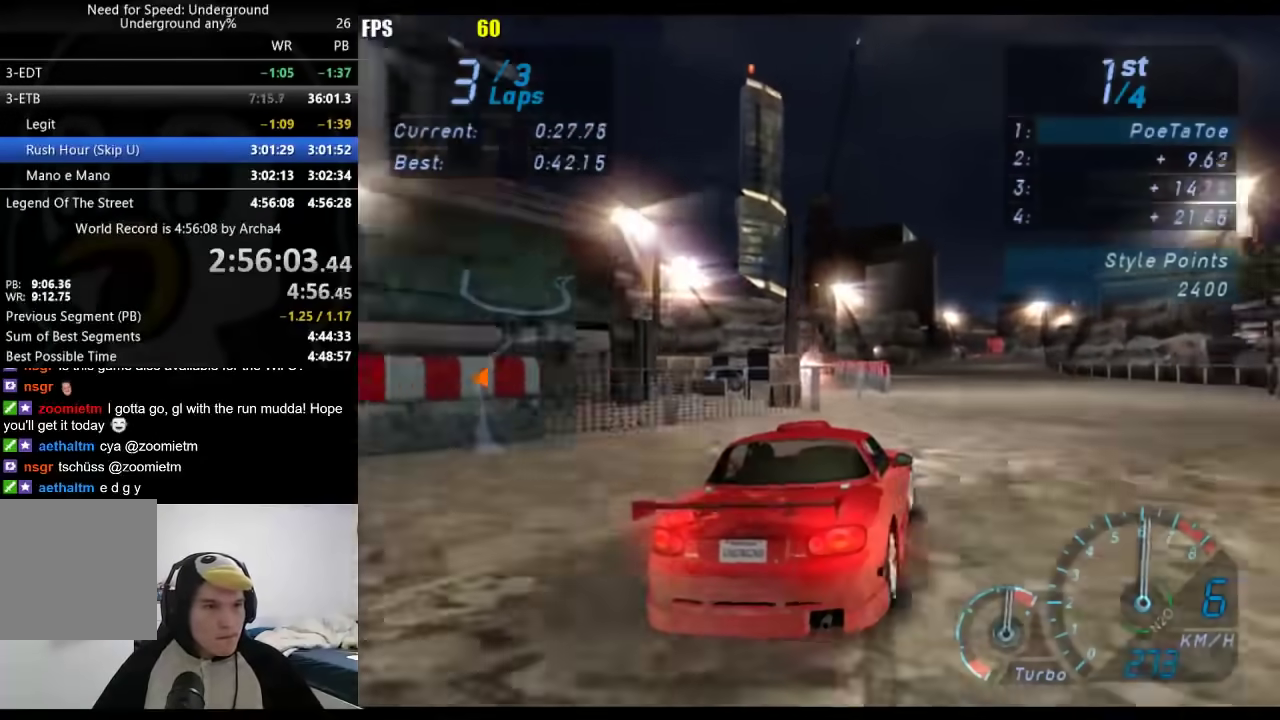
Gameplay with a controller (Xbox layout); each line is a JSON object with the inputs held at the frame after it. "events" lists button and stick changes between this image and that frame as [ms after this image, input, new state], when the widget could be followed in between.
{"buttons": [], "left_stick": "down-left", "right_stick": "center", "events": [[217, "left_stick", "center"], [283, "left_stick", "down-left"]]}
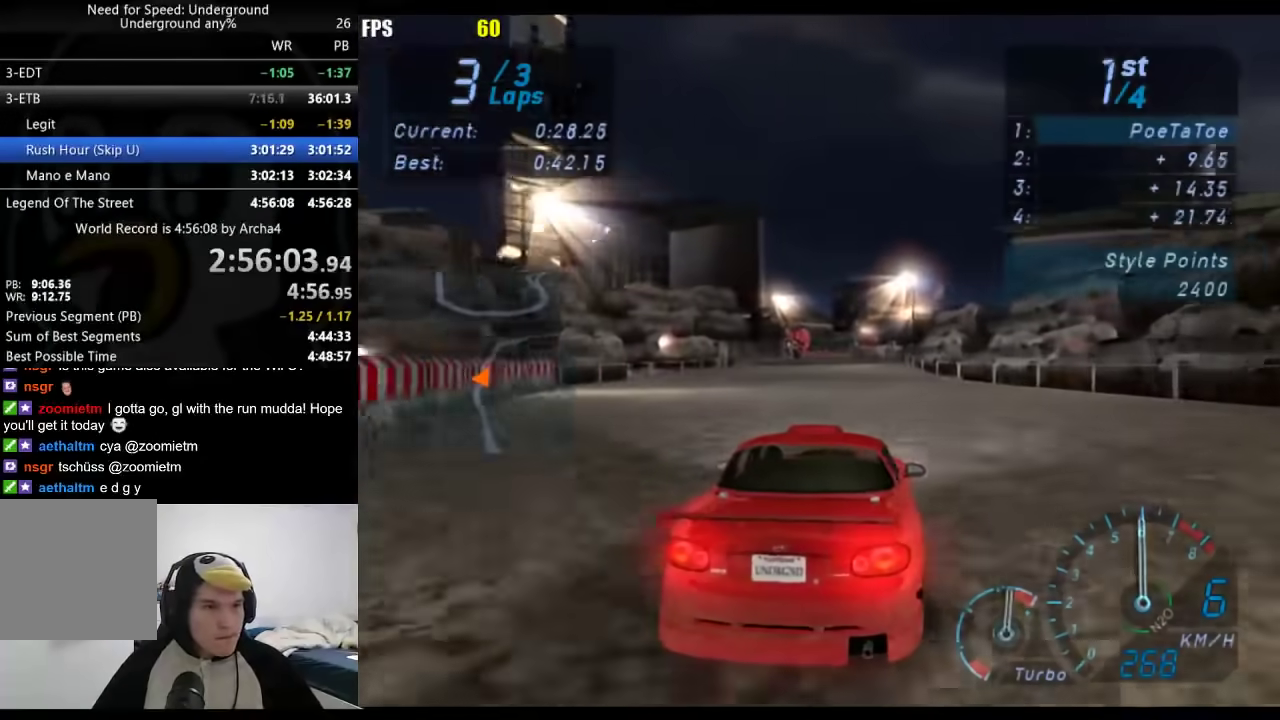
{"buttons": [], "left_stick": "center", "right_stick": "center", "events": [[83, "left_stick", "center"], [117, "X", "down"], [183, "X", "up"]]}
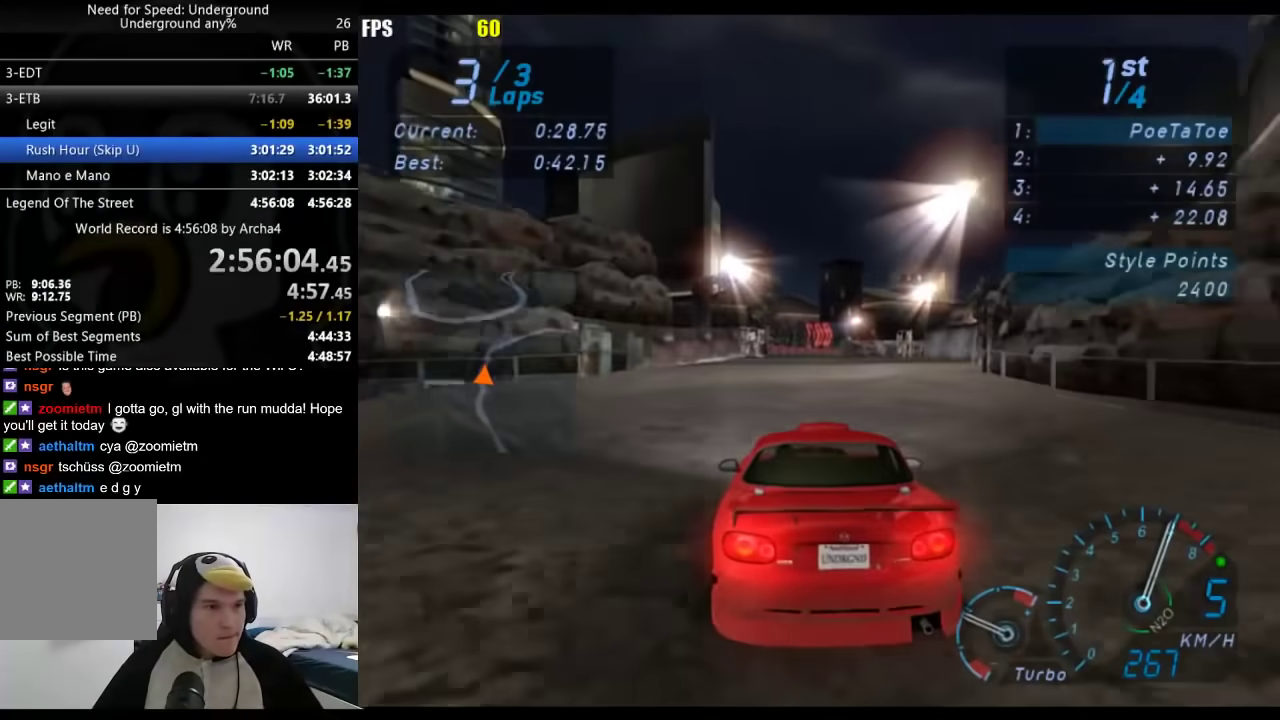
{"buttons": [], "left_stick": "right", "right_stick": "center", "events": [[117, "left_stick", "right"]]}
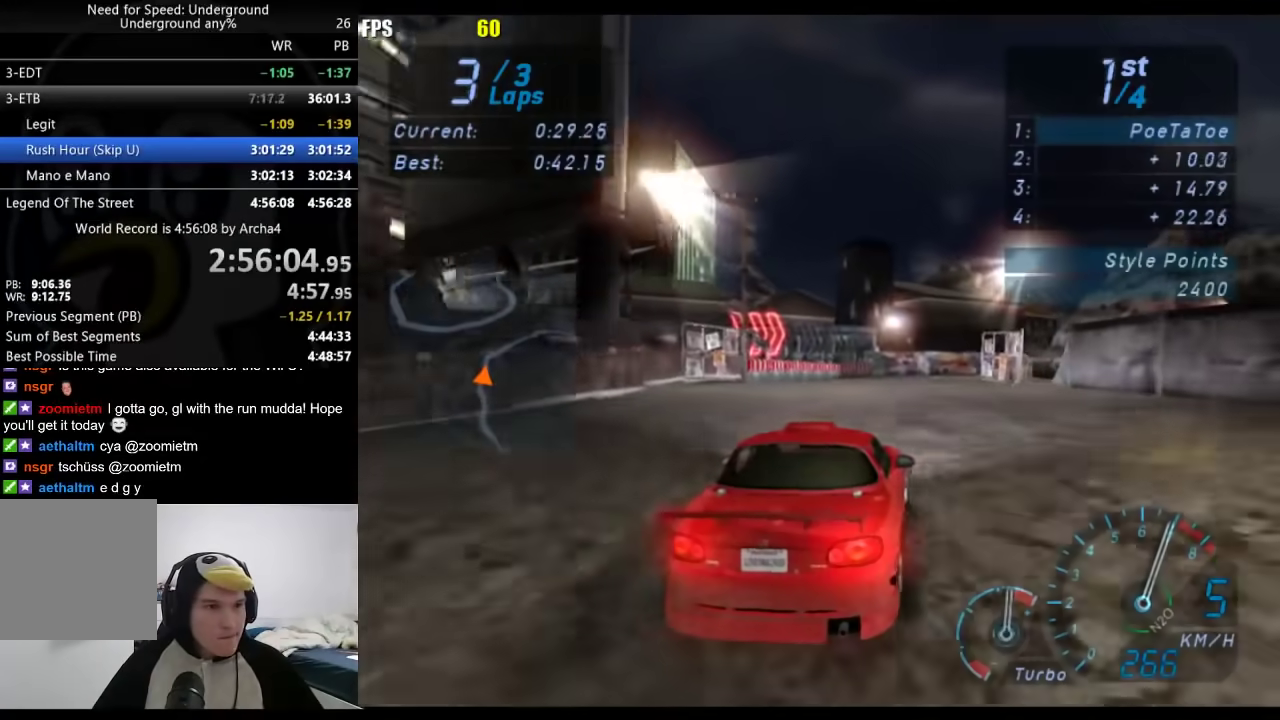
{"buttons": [], "left_stick": "right", "right_stick": "center", "events": []}
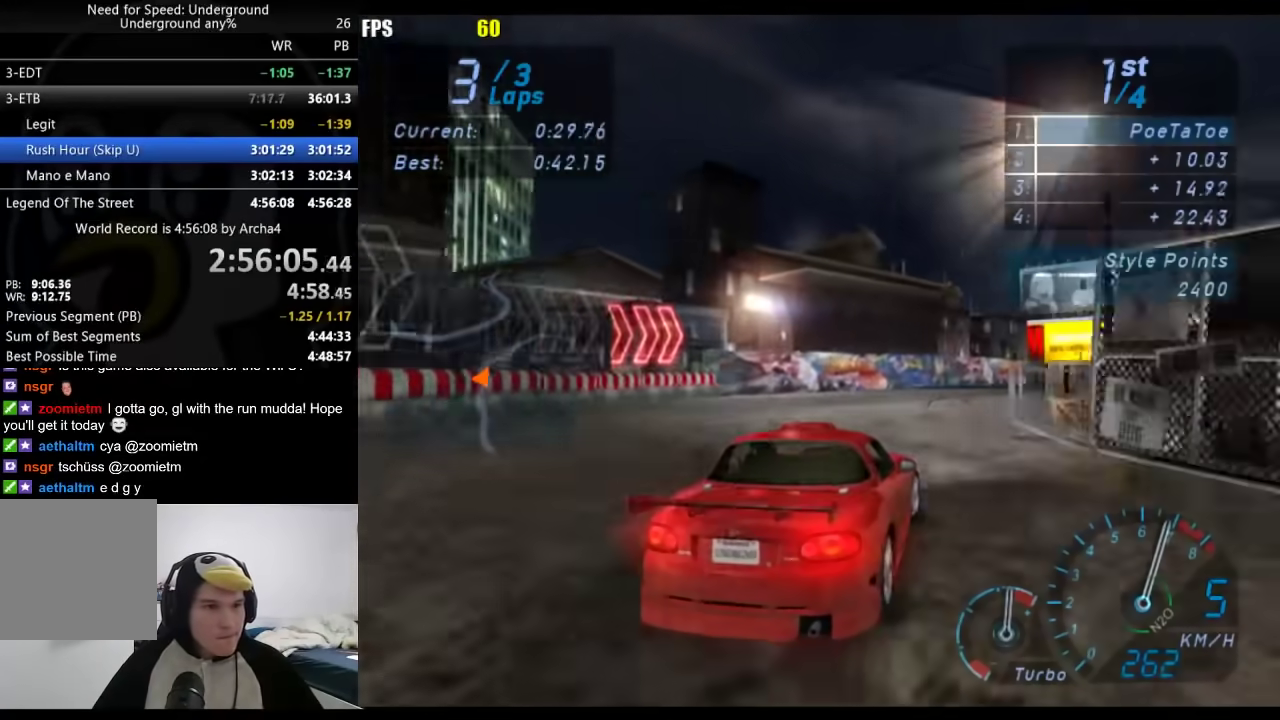
{"buttons": [], "left_stick": "right", "right_stick": "center", "events": []}
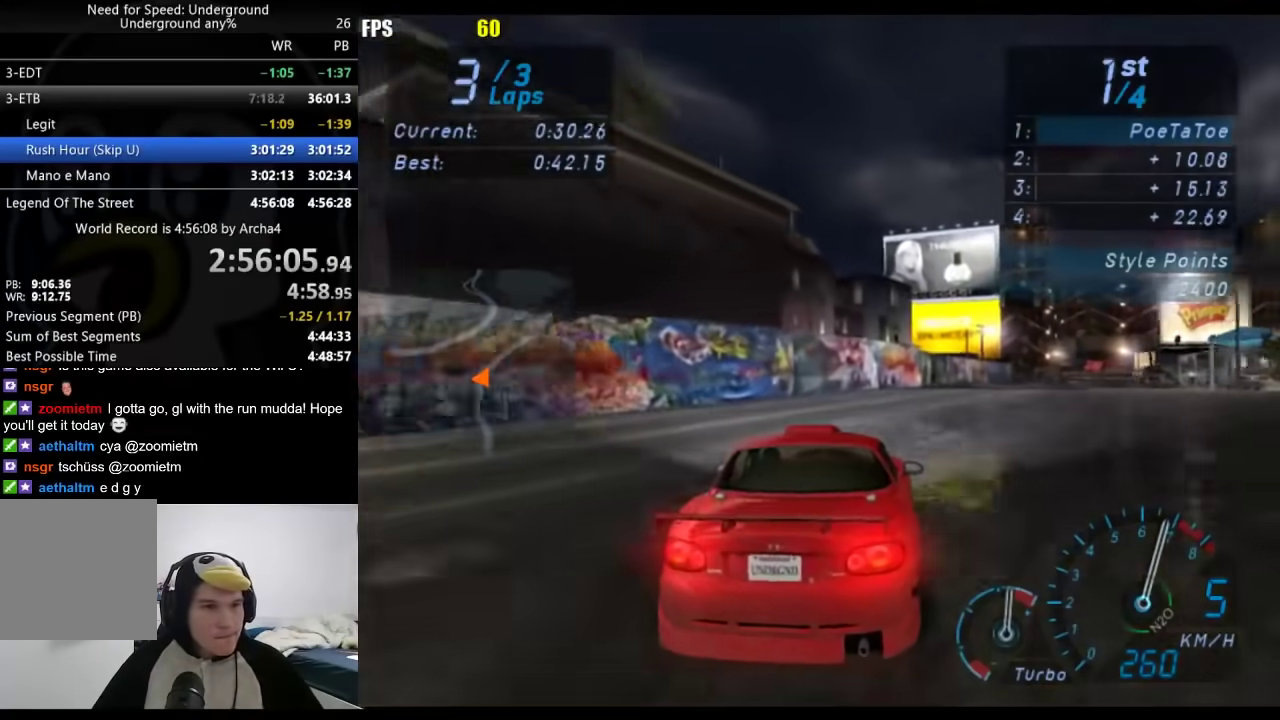
{"buttons": [], "left_stick": "right", "right_stick": "center", "events": []}
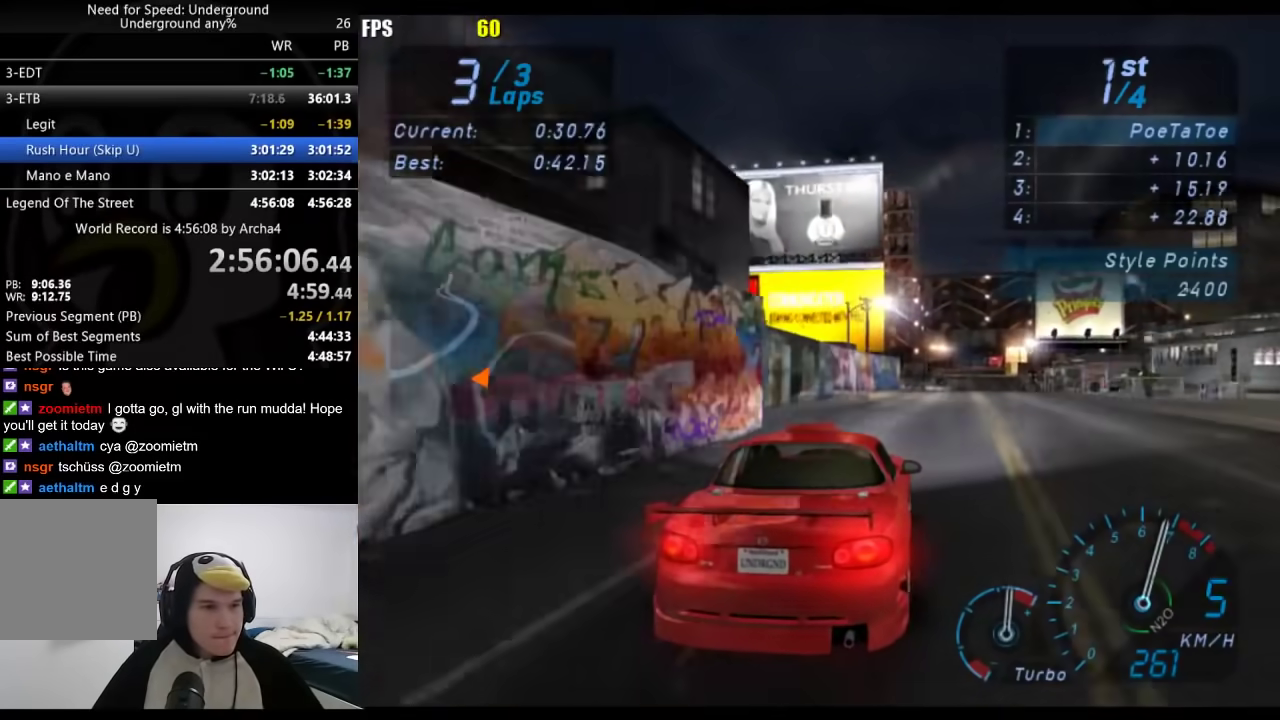
{"buttons": [], "left_stick": "center", "right_stick": "center", "events": [[183, "left_stick", "center"]]}
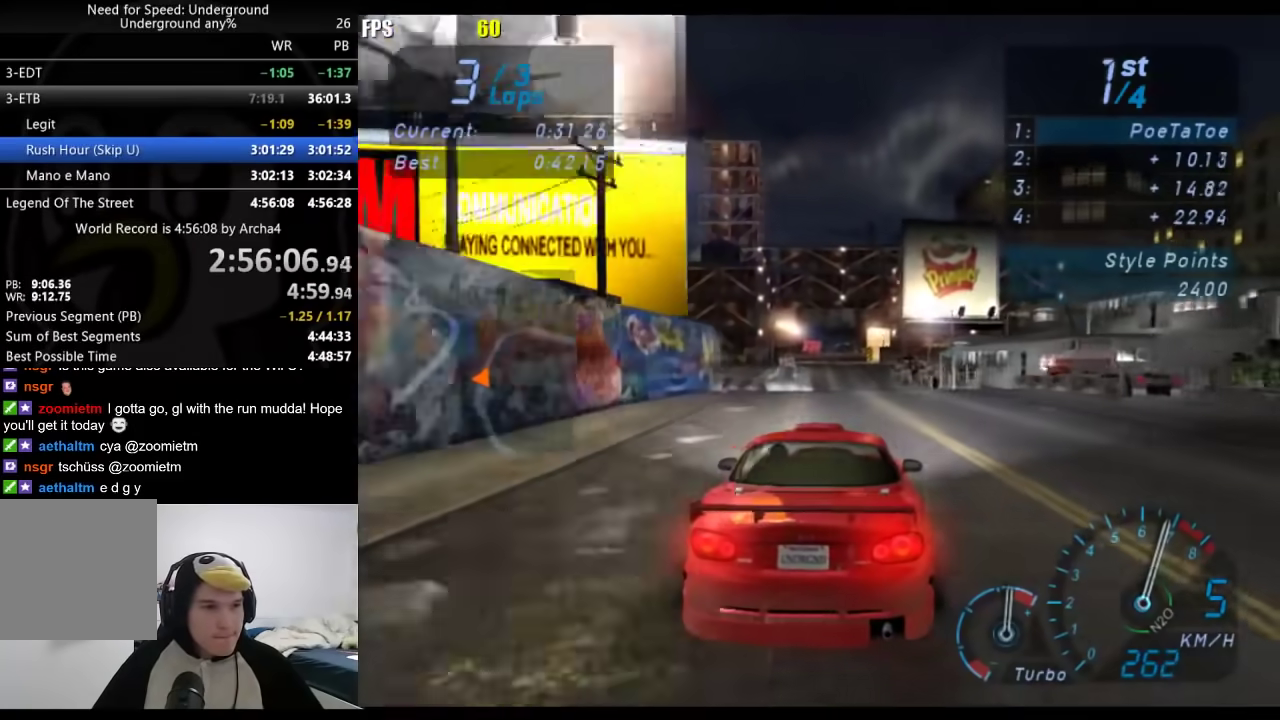
{"buttons": [], "left_stick": "center", "right_stick": "center", "events": [[67, "left_stick", "down-left"], [183, "left_stick", "center"]]}
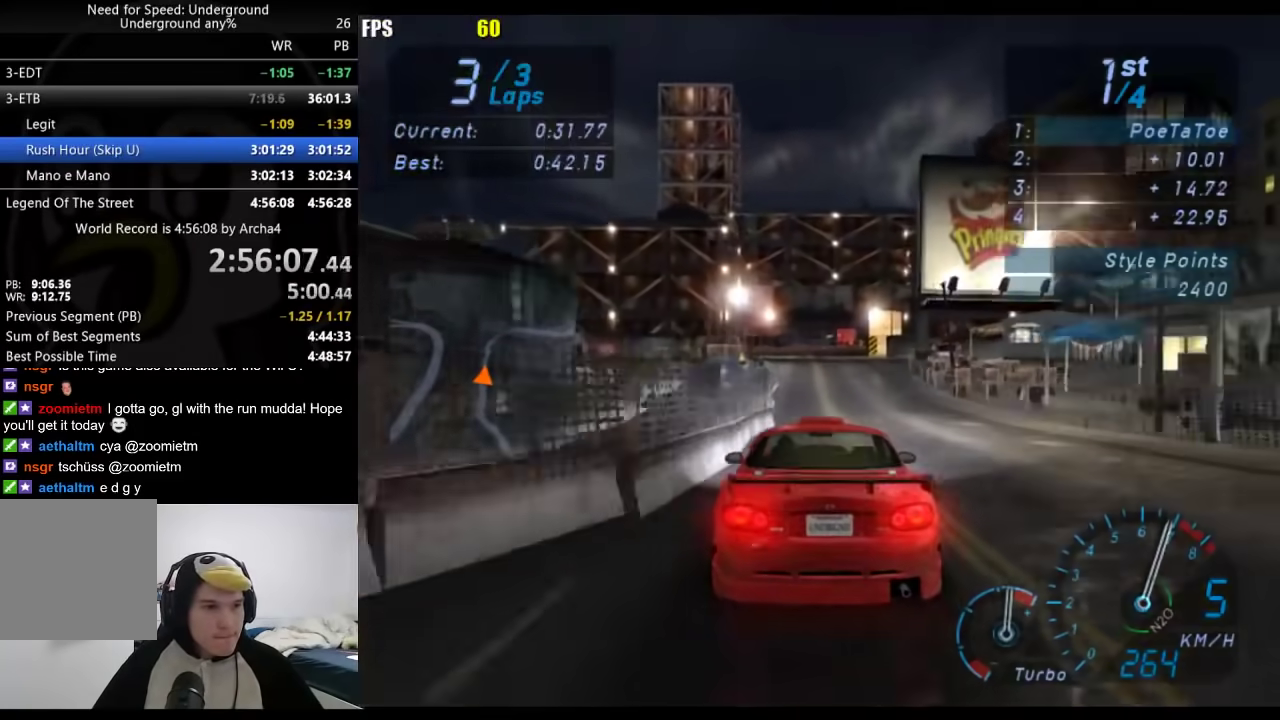
{"buttons": [], "left_stick": "right", "right_stick": "center", "events": [[100, "left_stick", "down-left"], [217, "left_stick", "center"], [483, "left_stick", "right"]]}
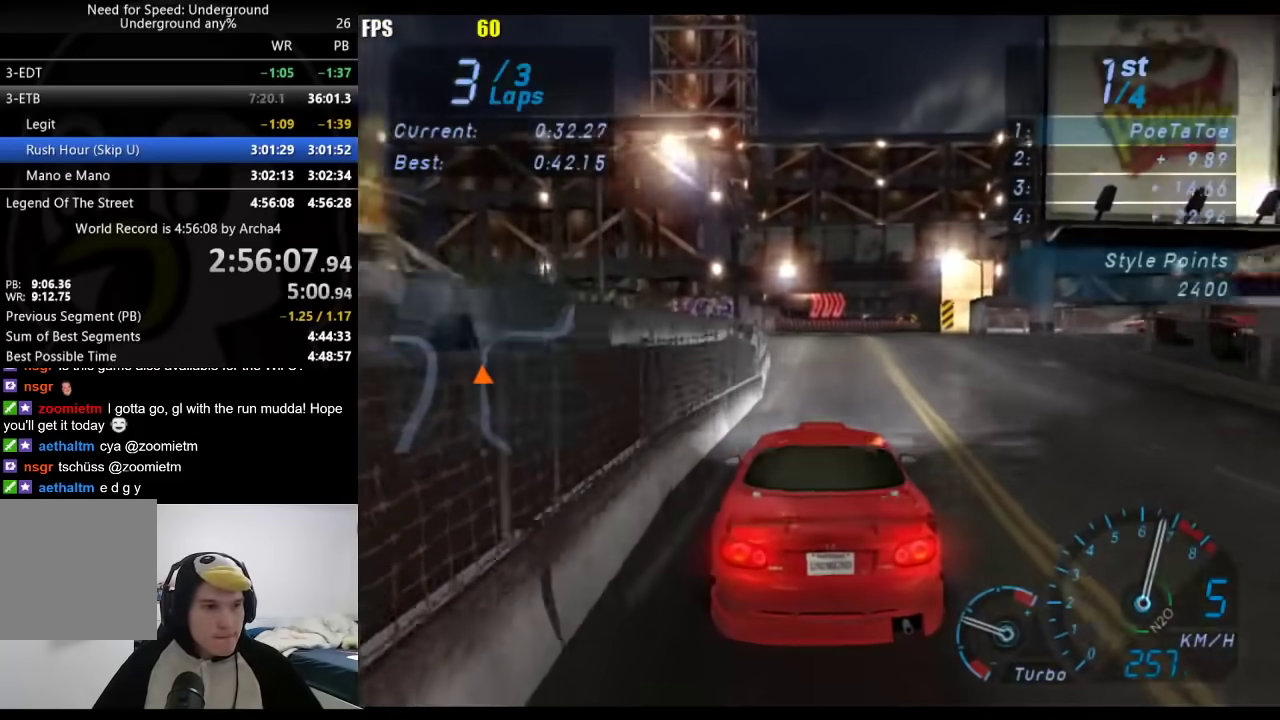
{"buttons": [], "left_stick": "right", "right_stick": "center", "events": [[117, "left_stick", "center"], [250, "left_stick", "right"]]}
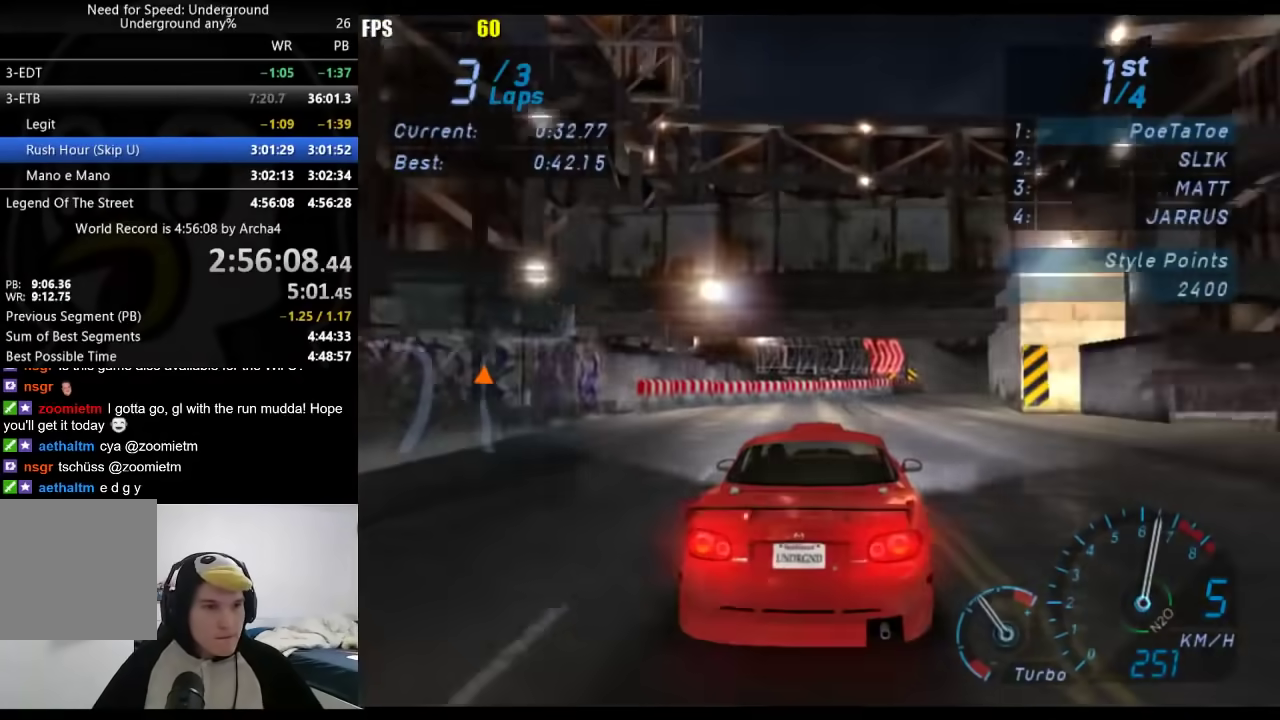
{"buttons": [], "left_stick": "right", "right_stick": "center", "events": [[383, "left_stick", "up-right"], [483, "left_stick", "right"]]}
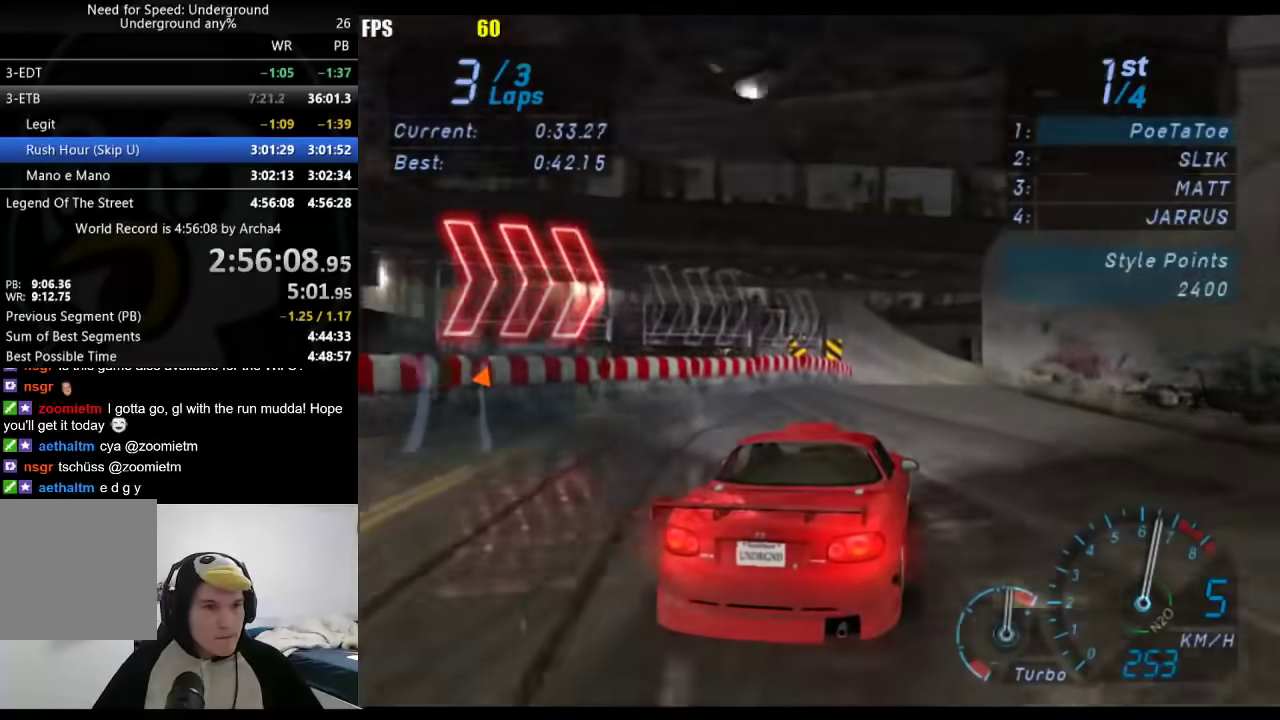
{"buttons": [], "left_stick": "right", "right_stick": "center", "events": [[117, "left_stick", "up-right"], [217, "left_stick", "right"]]}
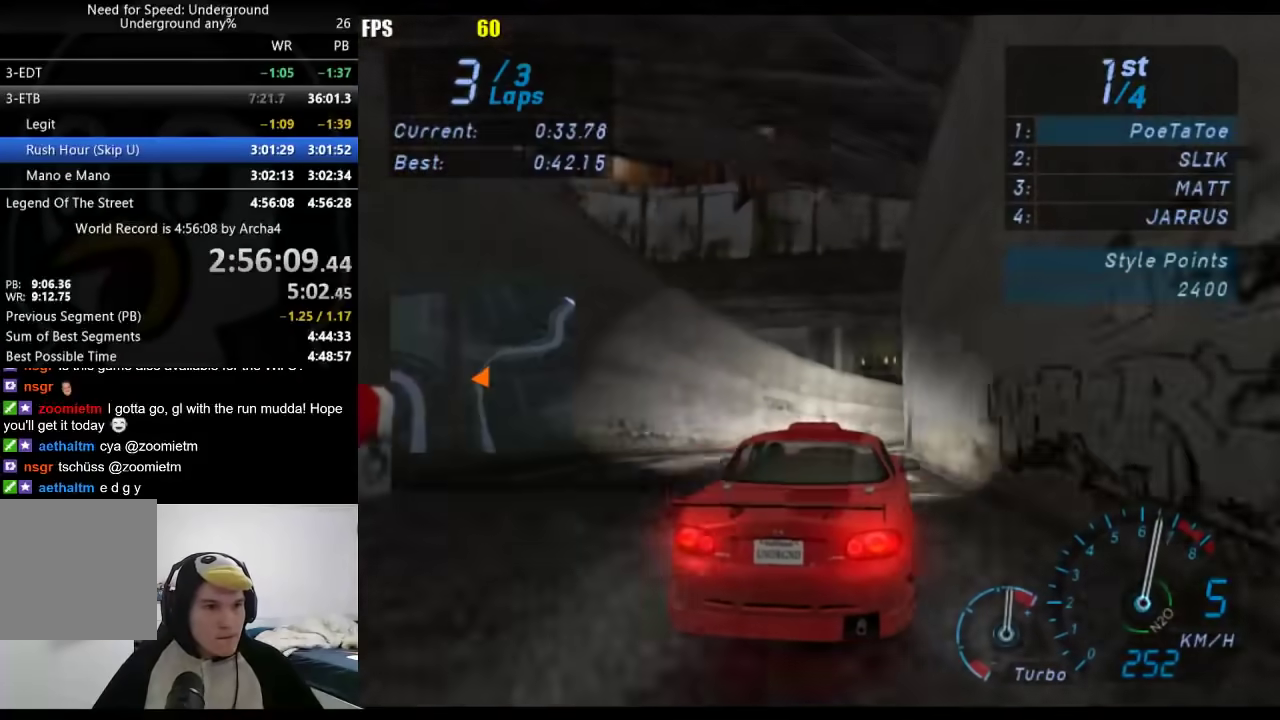
{"buttons": [], "left_stick": "center", "right_stick": "center", "events": [[17, "left_stick", "up-right"], [350, "left_stick", "center"]]}
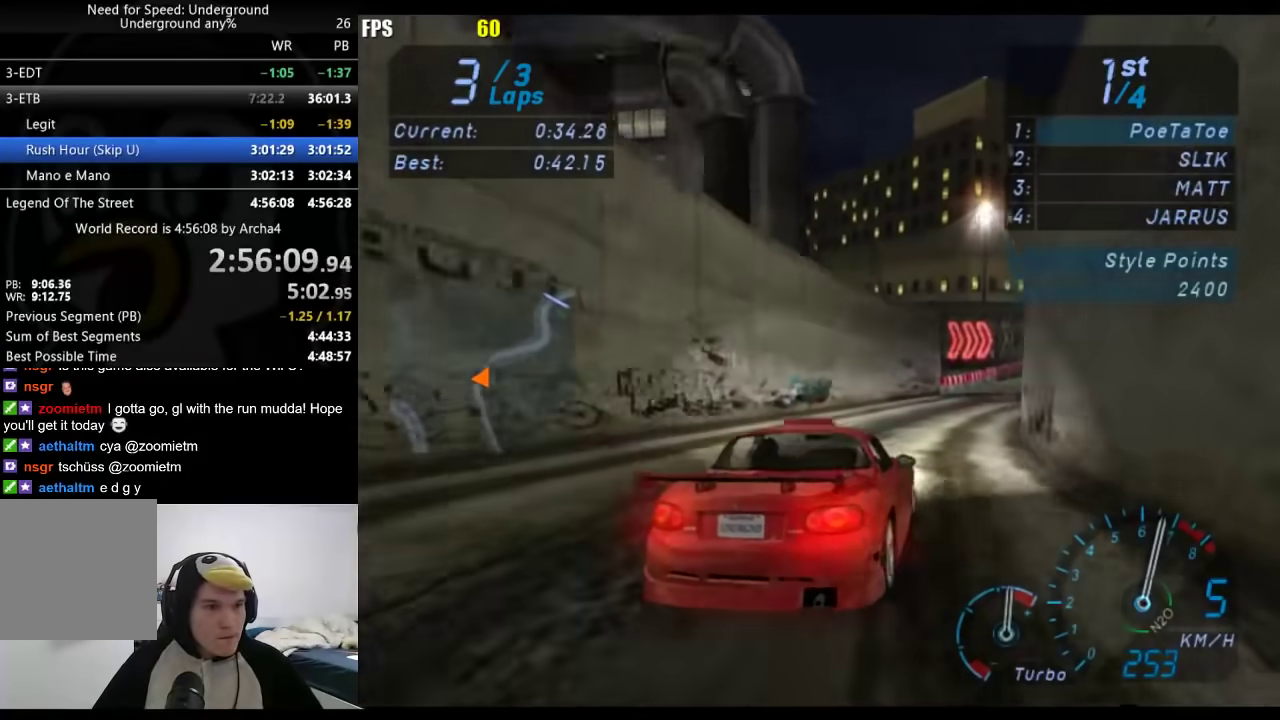
{"buttons": [], "left_stick": "right", "right_stick": "center", "events": [[33, "left_stick", "right"], [267, "left_stick", "center"], [367, "left_stick", "right"]]}
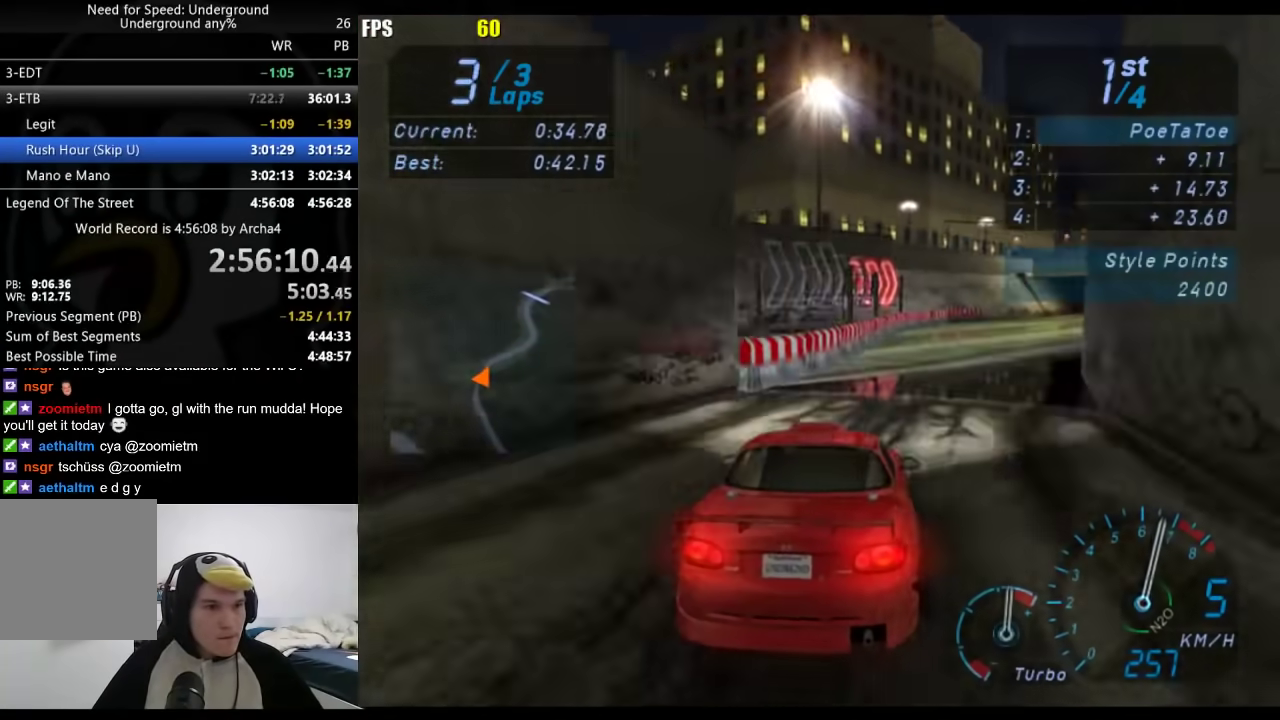
{"buttons": [], "left_stick": "right", "right_stick": "center", "events": []}
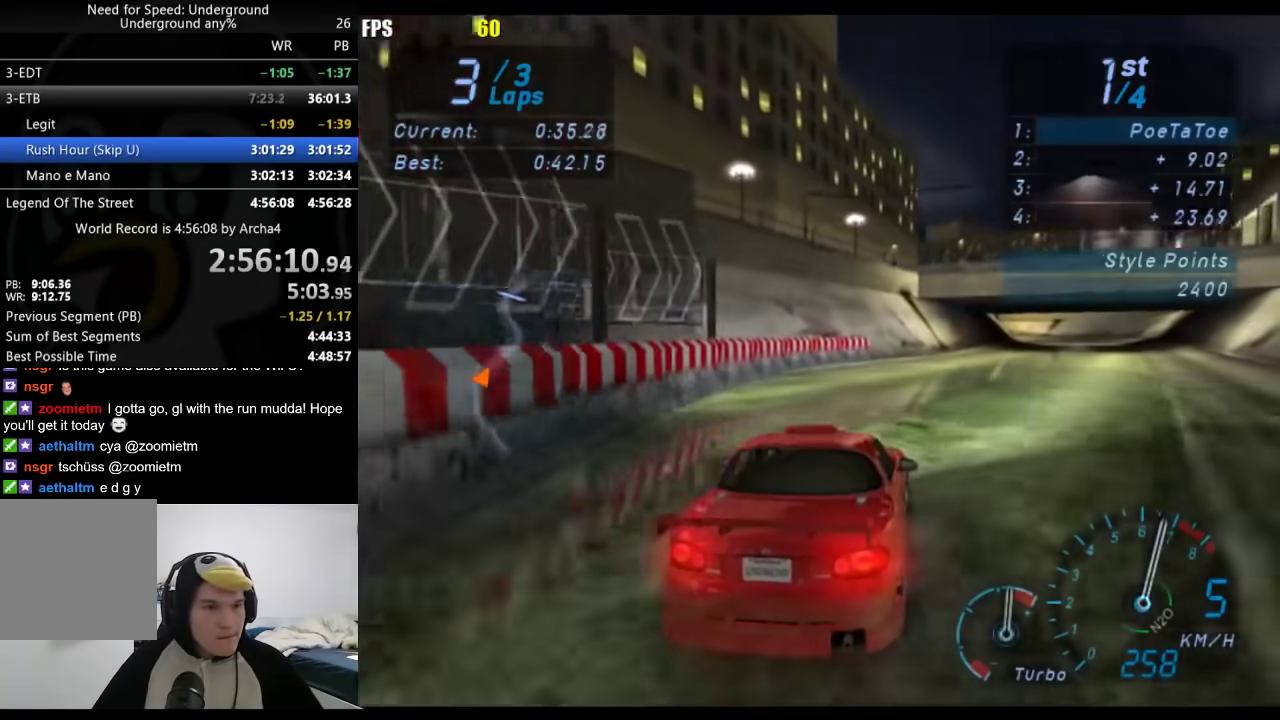
{"buttons": [], "left_stick": "center", "right_stick": "center", "events": [[500, "left_stick", "center"]]}
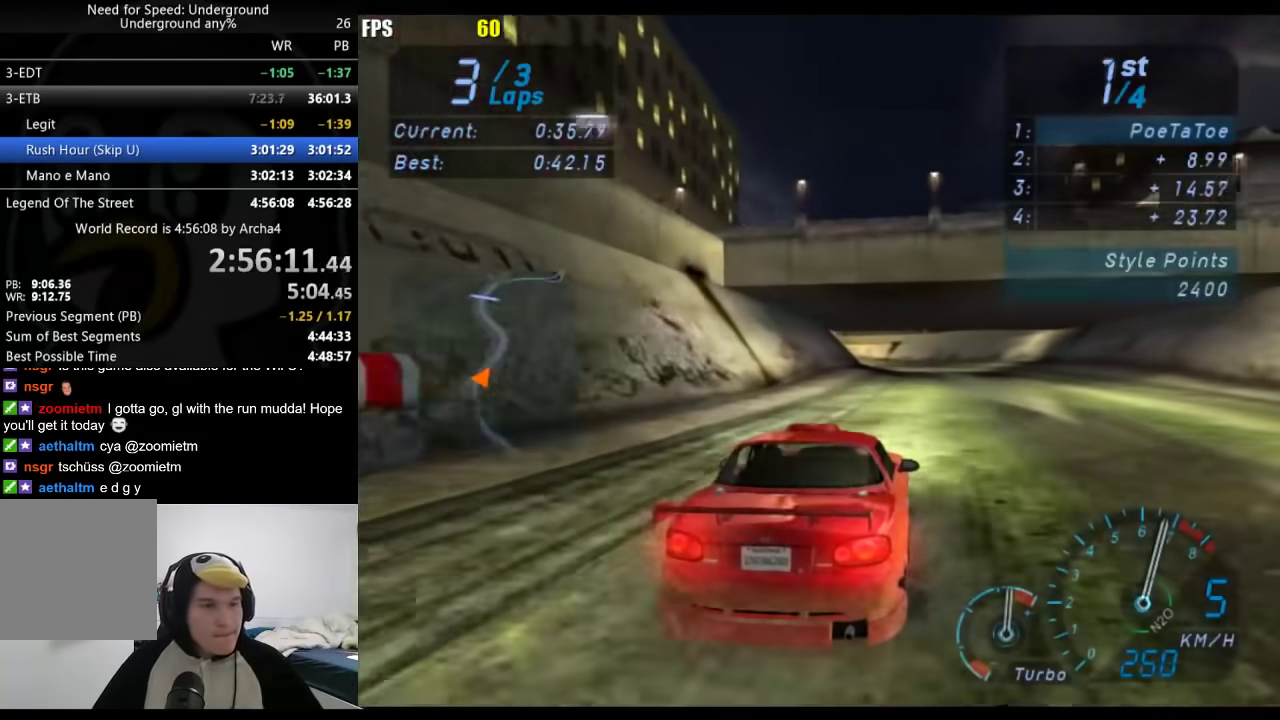
{"buttons": [], "left_stick": "center", "right_stick": "center", "events": [[100, "left_stick", "right"], [233, "left_stick", "center"]]}
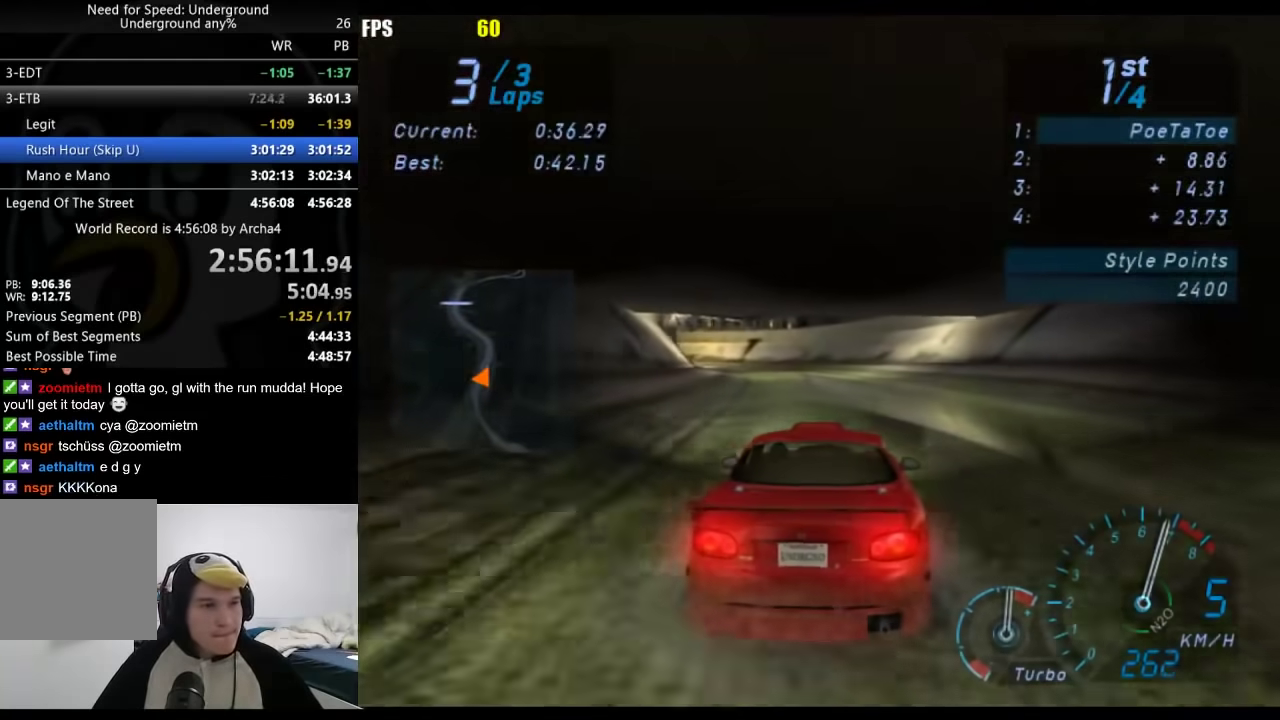
{"buttons": [], "left_stick": "down-left", "right_stick": "center", "events": [[217, "left_stick", "down-left"]]}
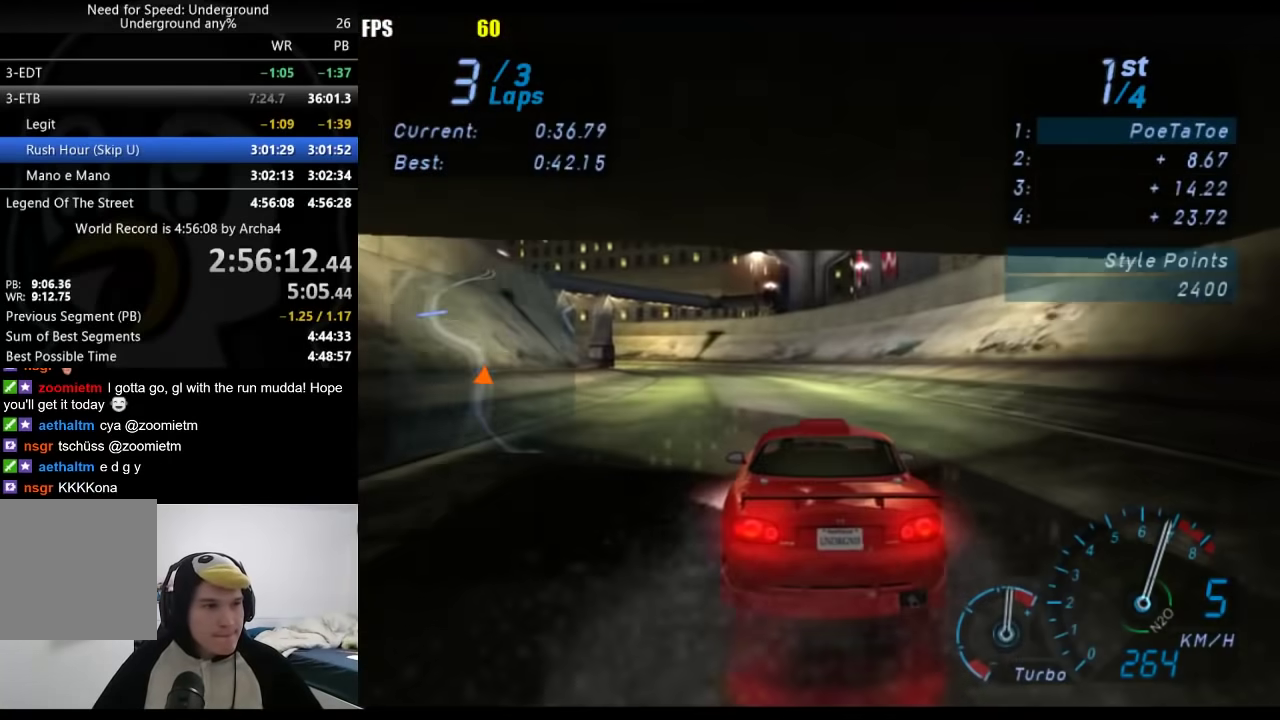
{"buttons": [], "left_stick": "down-left", "right_stick": "center", "events": []}
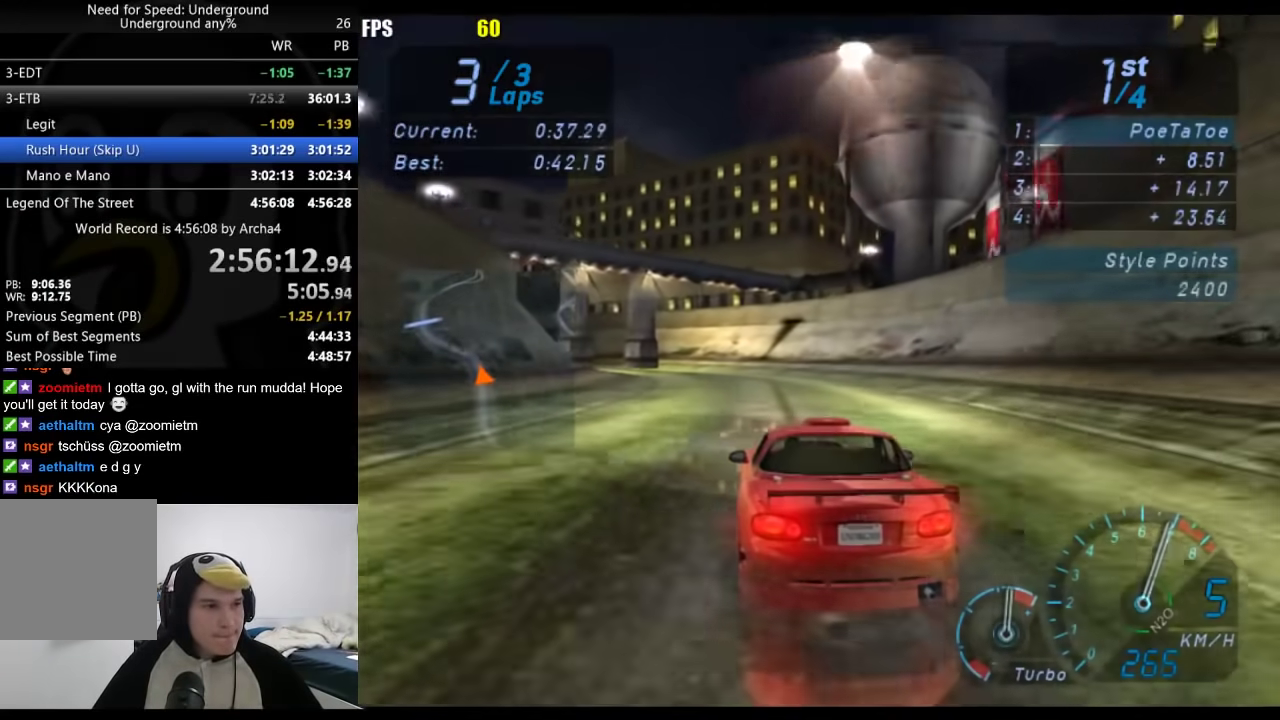
{"buttons": [], "left_stick": "down-left", "right_stick": "center", "events": []}
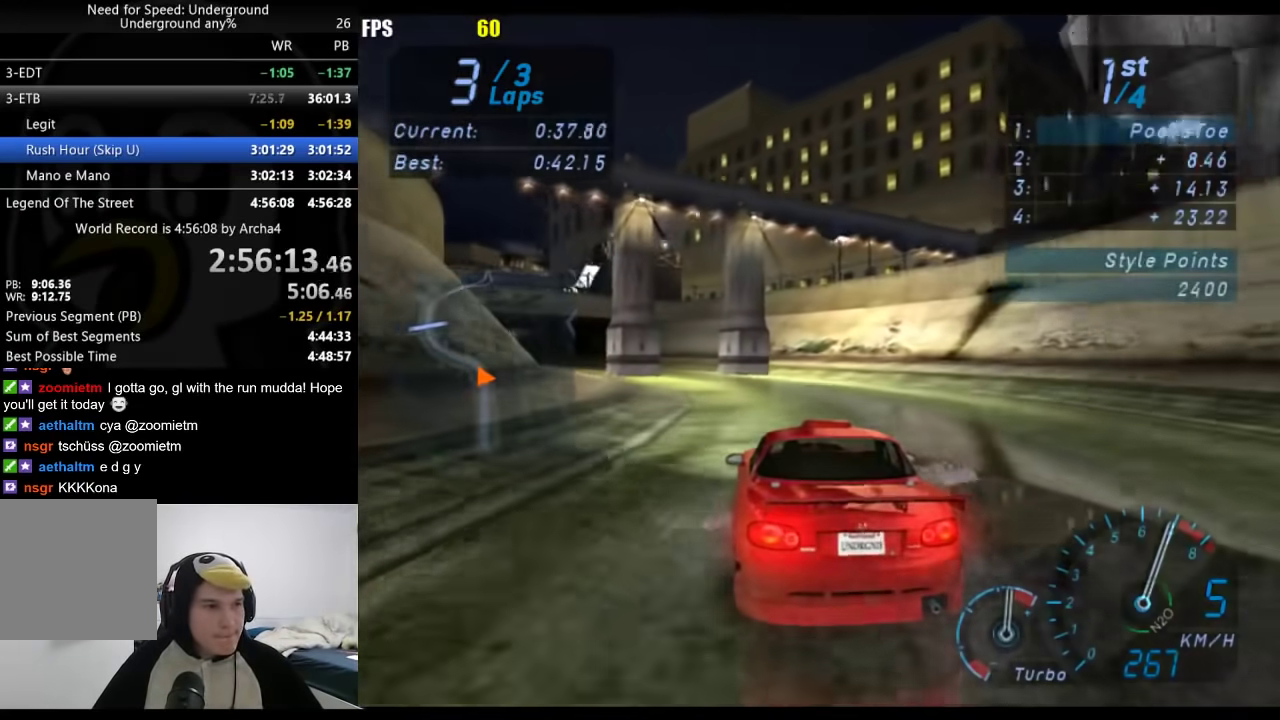
{"buttons": [], "left_stick": "down-left", "right_stick": "center", "events": []}
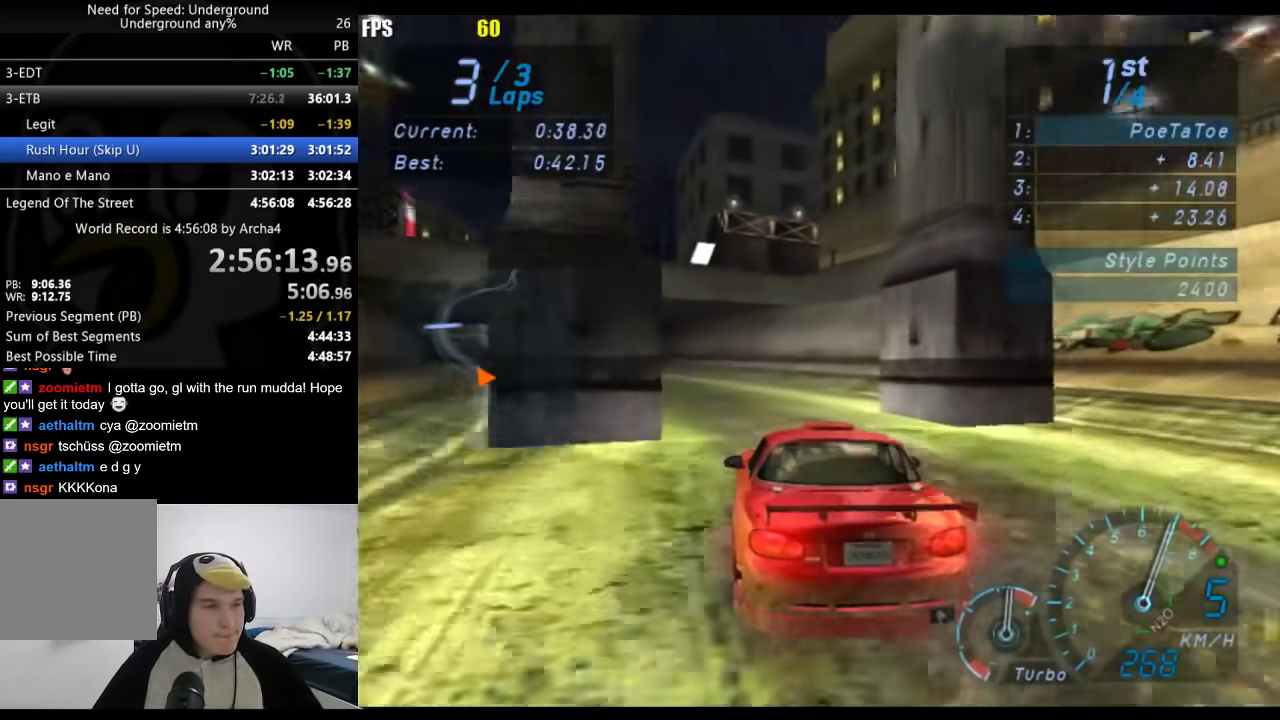
{"buttons": [], "left_stick": "down-left", "right_stick": "center", "events": []}
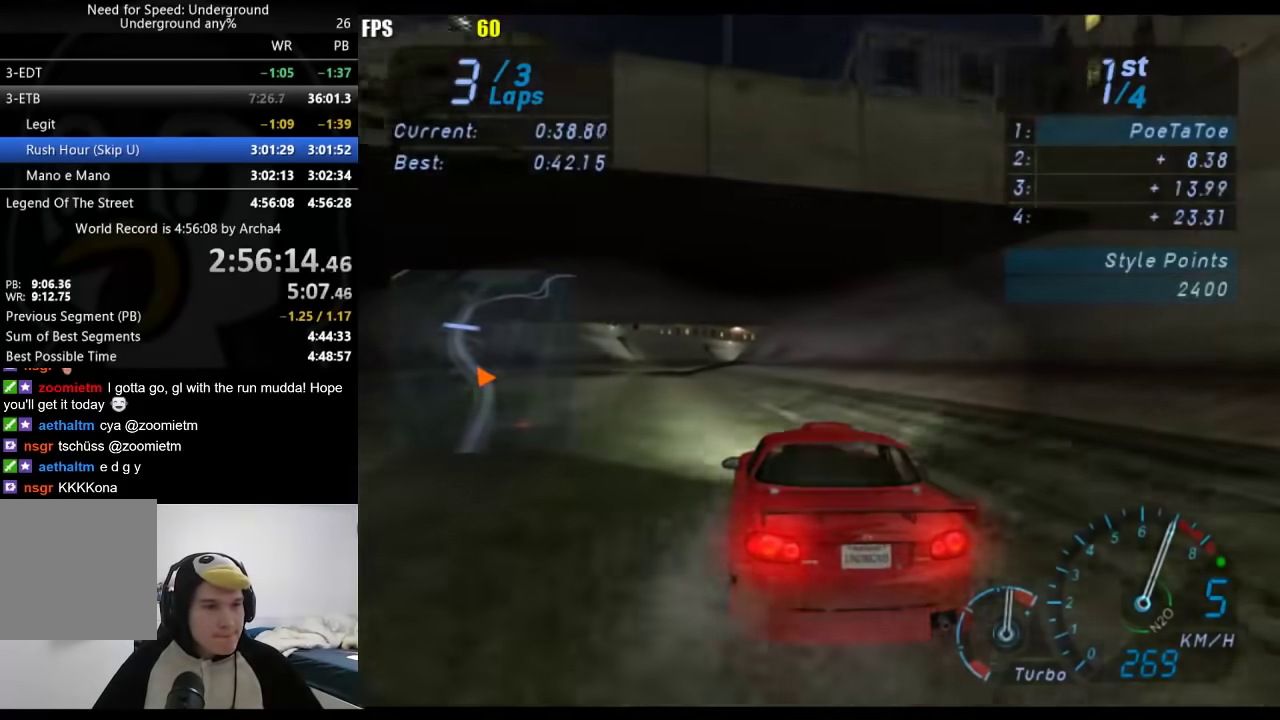
{"buttons": [], "left_stick": "center", "right_stick": "center", "events": [[283, "left_stick", "center"]]}
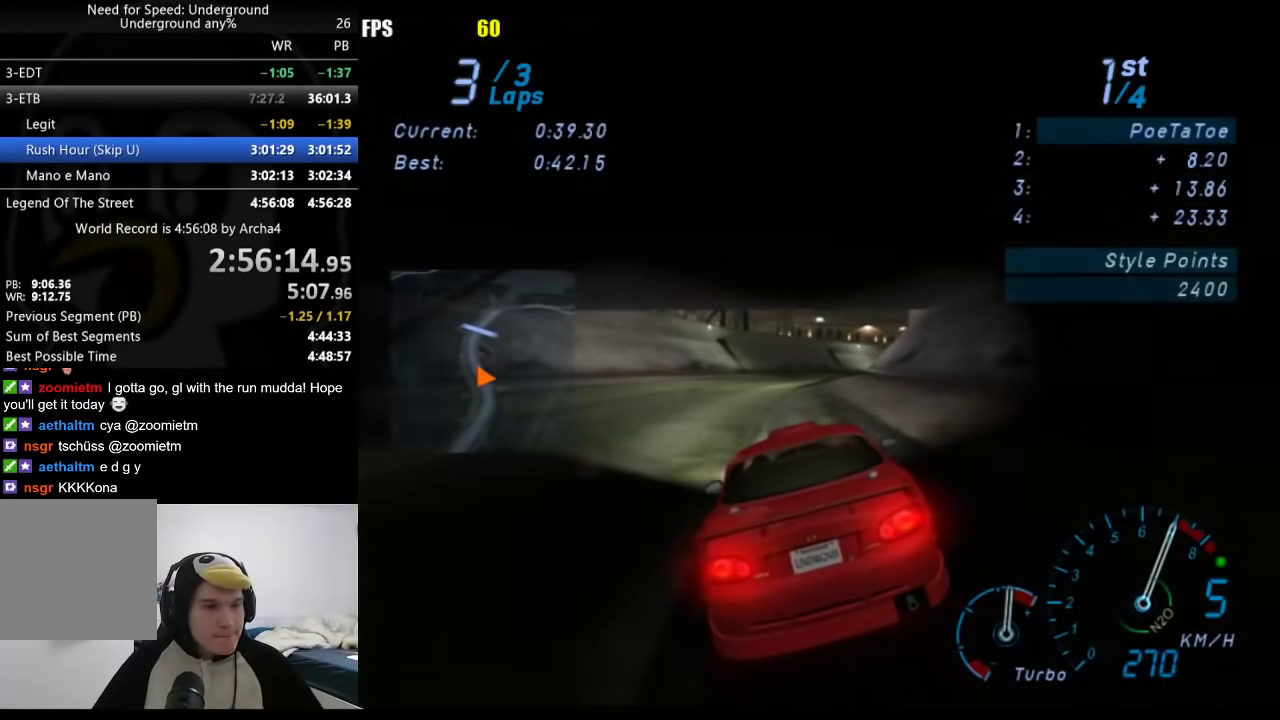
{"buttons": [], "left_stick": "right", "right_stick": "center", "events": [[233, "left_stick", "right"]]}
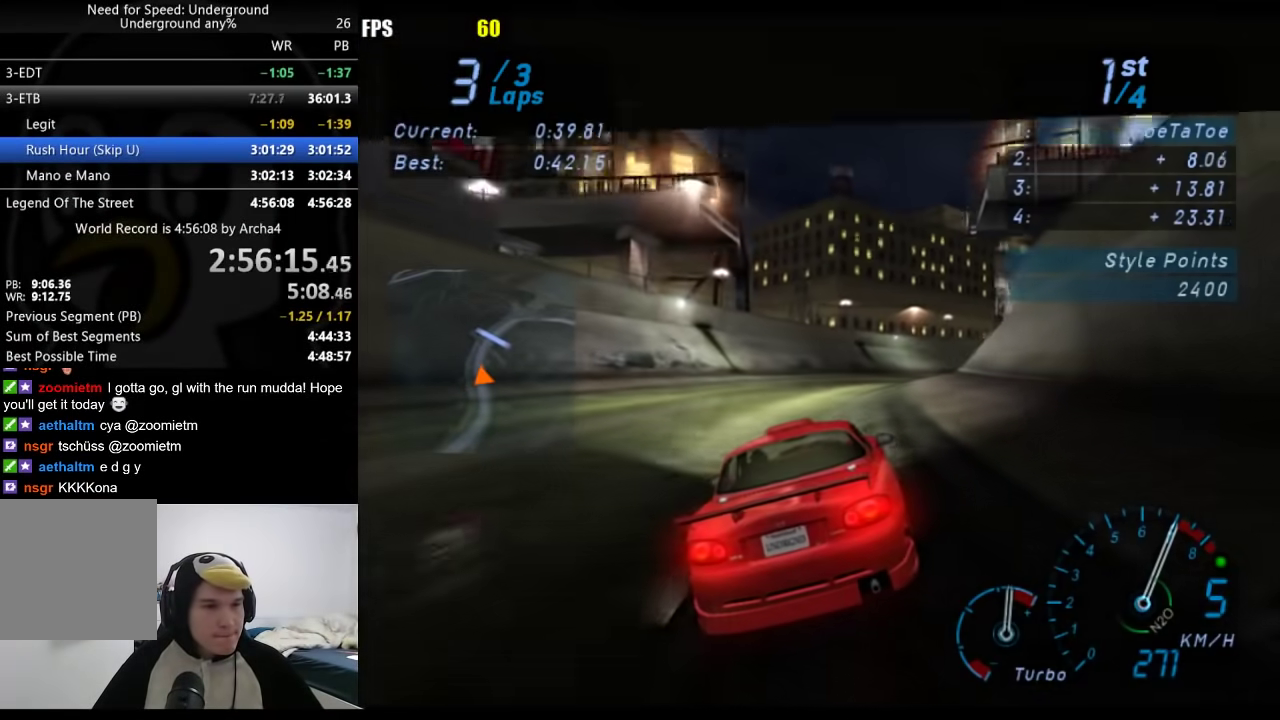
{"buttons": [], "left_stick": "right", "right_stick": "center", "events": []}
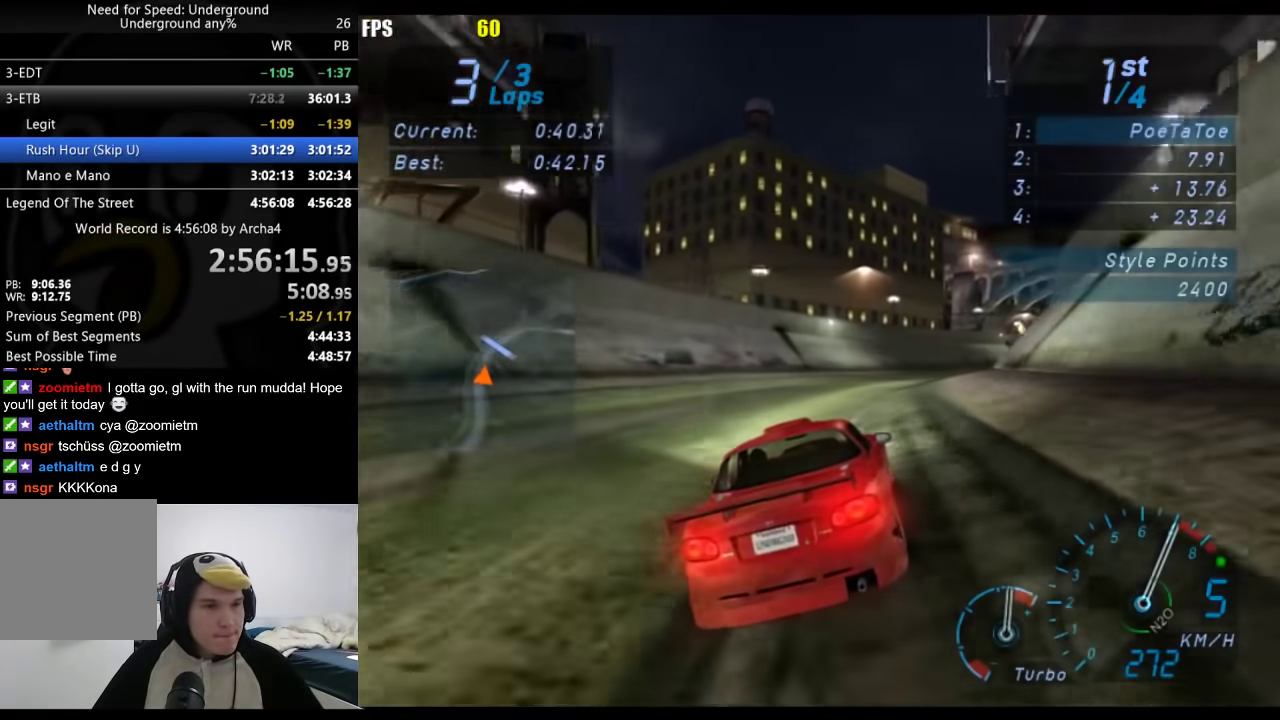
{"buttons": [], "left_stick": "right", "right_stick": "center", "events": []}
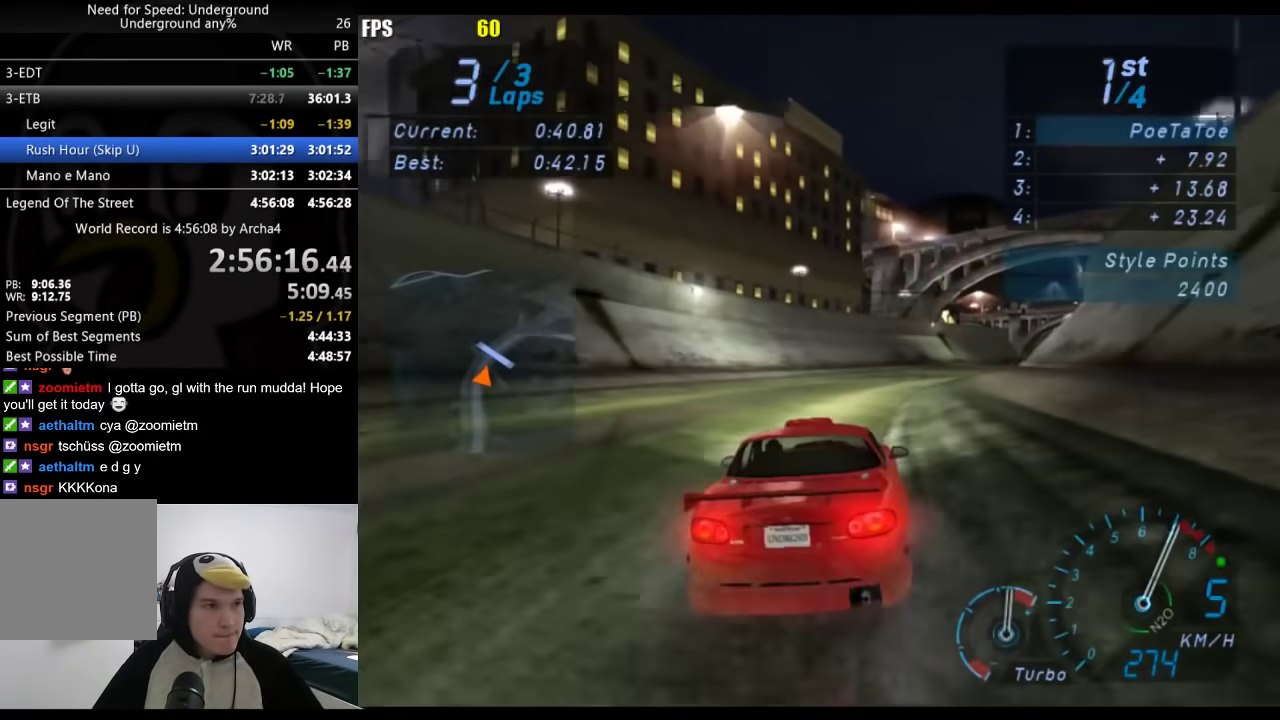
{"buttons": [], "left_stick": "right", "right_stick": "center", "events": []}
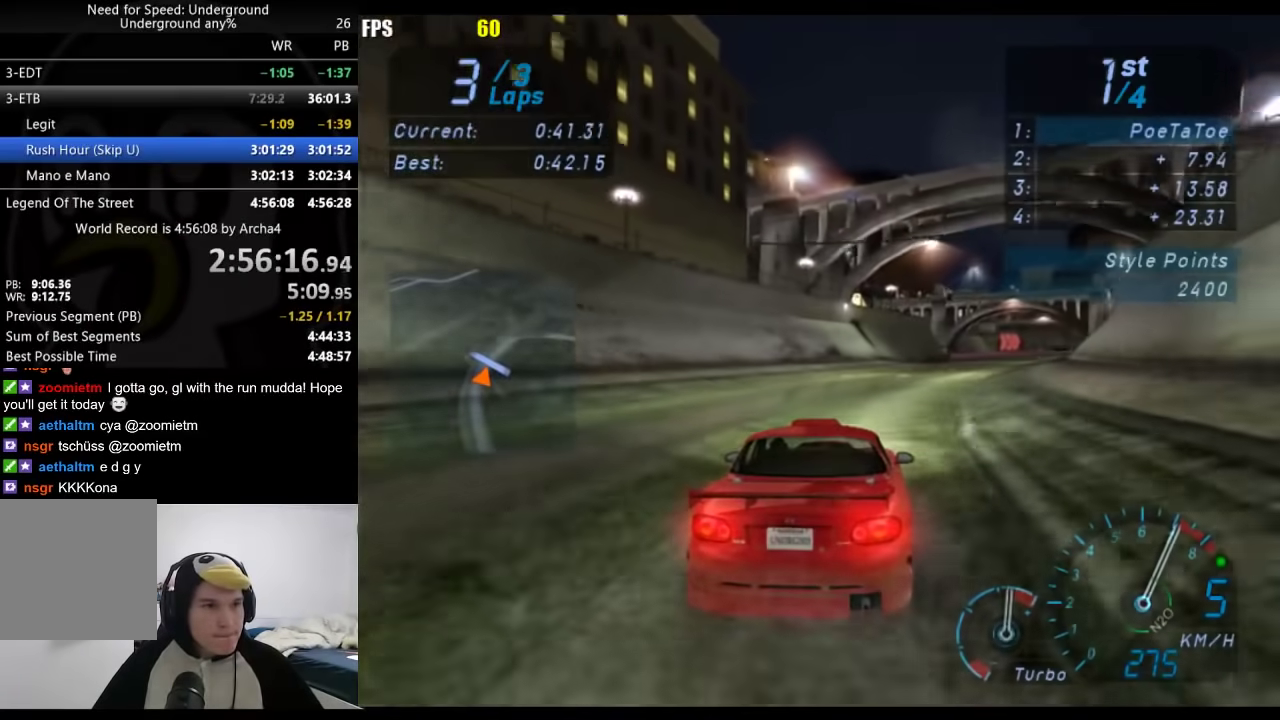
{"buttons": [], "left_stick": "right", "right_stick": "center", "events": []}
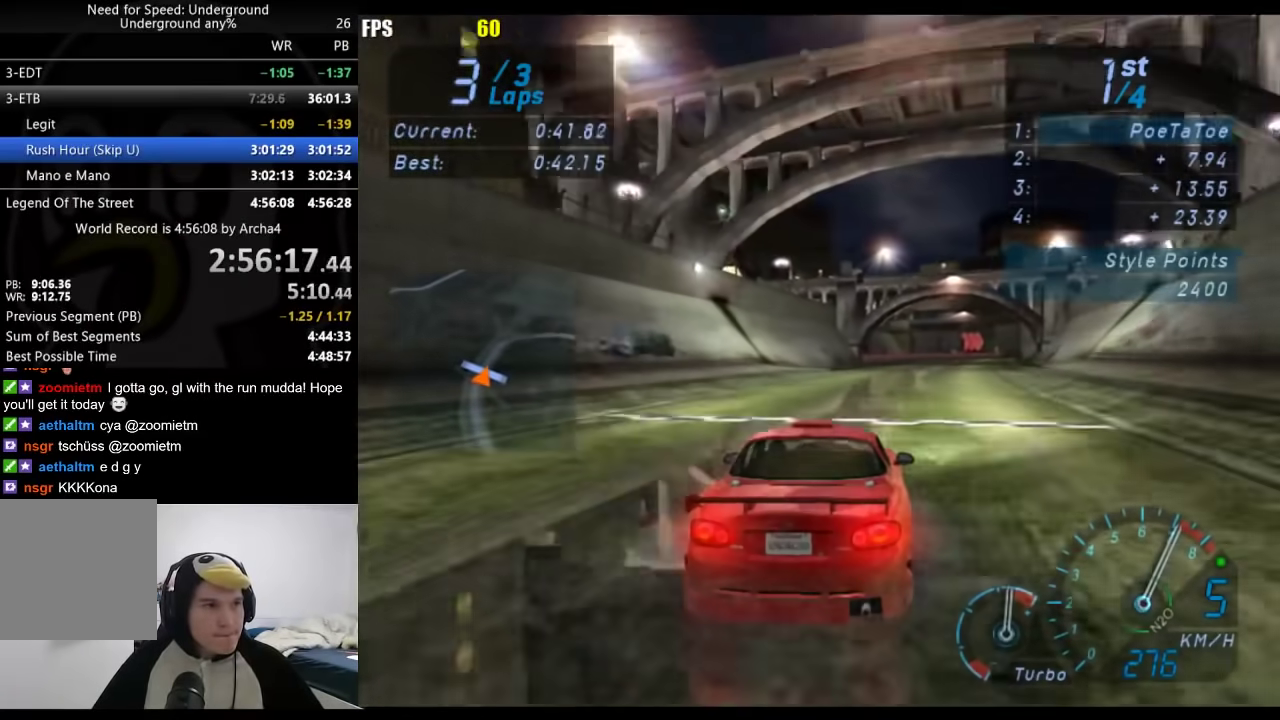
{"buttons": [], "left_stick": "center", "right_stick": "center", "events": [[300, "left_stick", "center"]]}